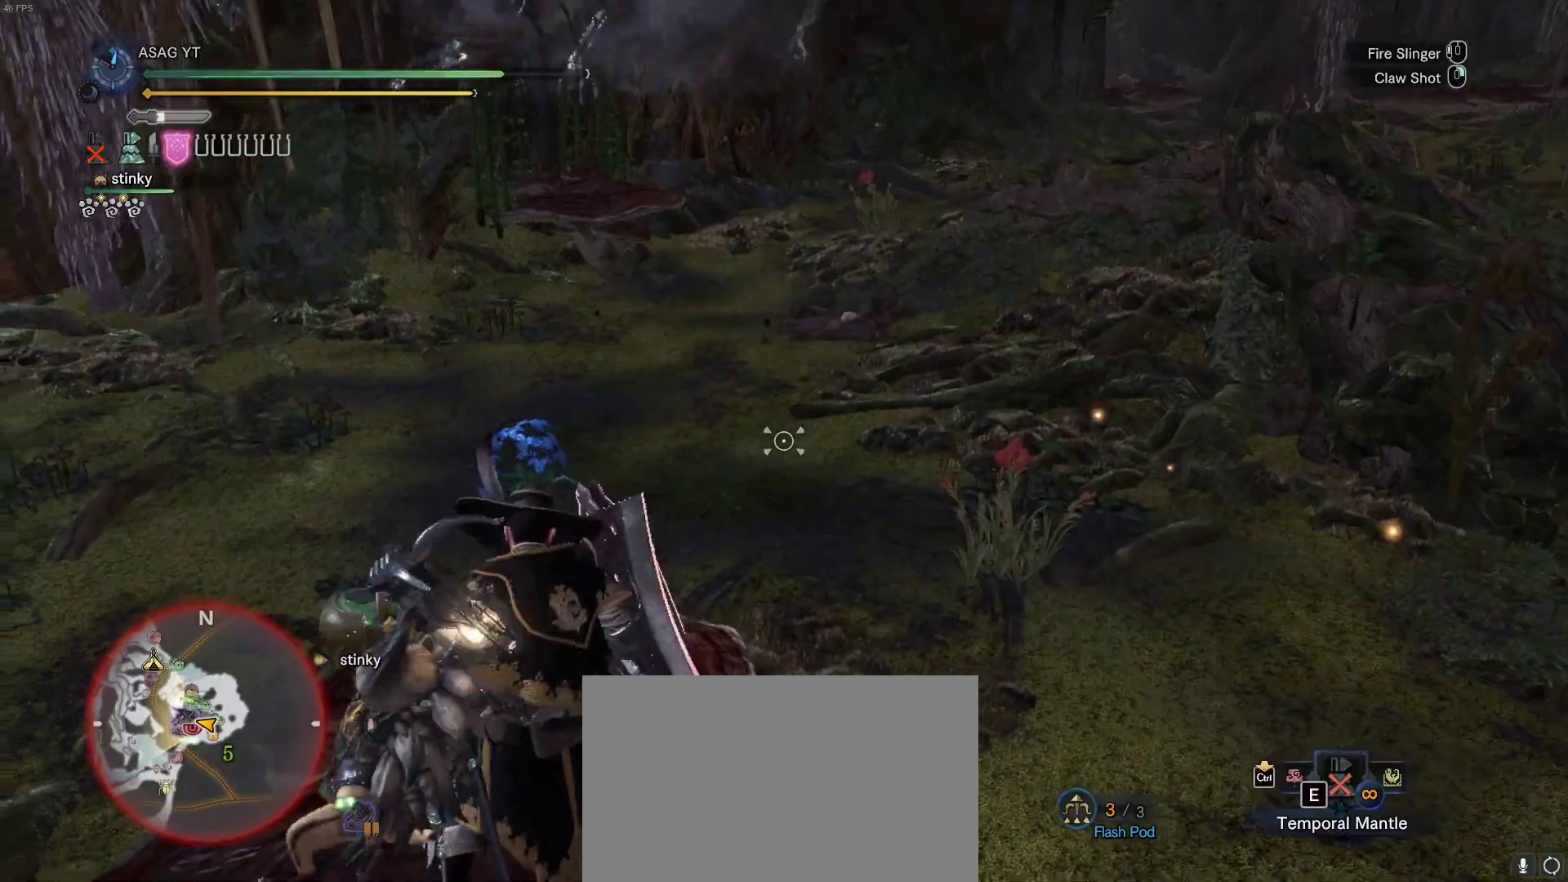
Gameplay with keyboard and mouse; each line is a JSON object with the keys and mouse buttons held at the frame after it. "events" lists presses ("down") and releases ("up") of "1", "2", "3", "4", "5", "a", "alt", "c", "caps_lock", "ctrl", "d", "e", "f", "g", "q", "r", "s", "shift", "space", "t", "tab", "v", "w", "x", "z", "mouse_left", "mouse_wheel" and "mouse_right" between this image and that frame as [ms after this image, input, new state], when the widget could be followed in between. "mouse_left", "mouse_wheel", "mouse_right" = the "left", "wheel", "right" buttons of the "mouse" list. No other keys are recorded. "wheel" means that the mouse wheel is clicked or scrolled. Not read: mouse_move.
{"keys": [], "mouse": []}
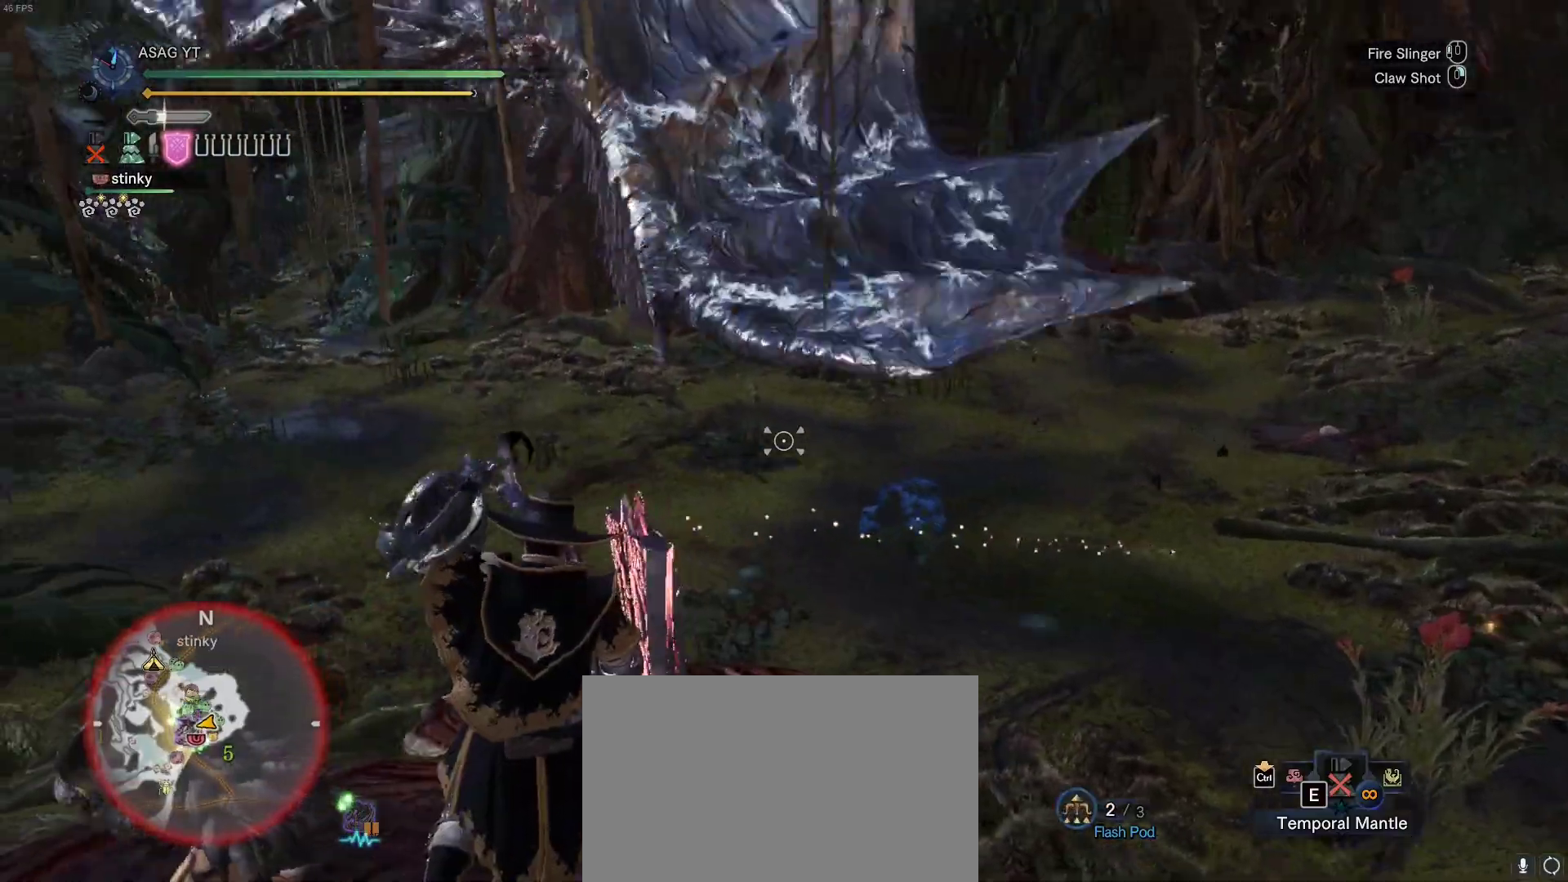
{"keys": ["w"], "mouse": [], "events": [[333, "w", "down"]]}
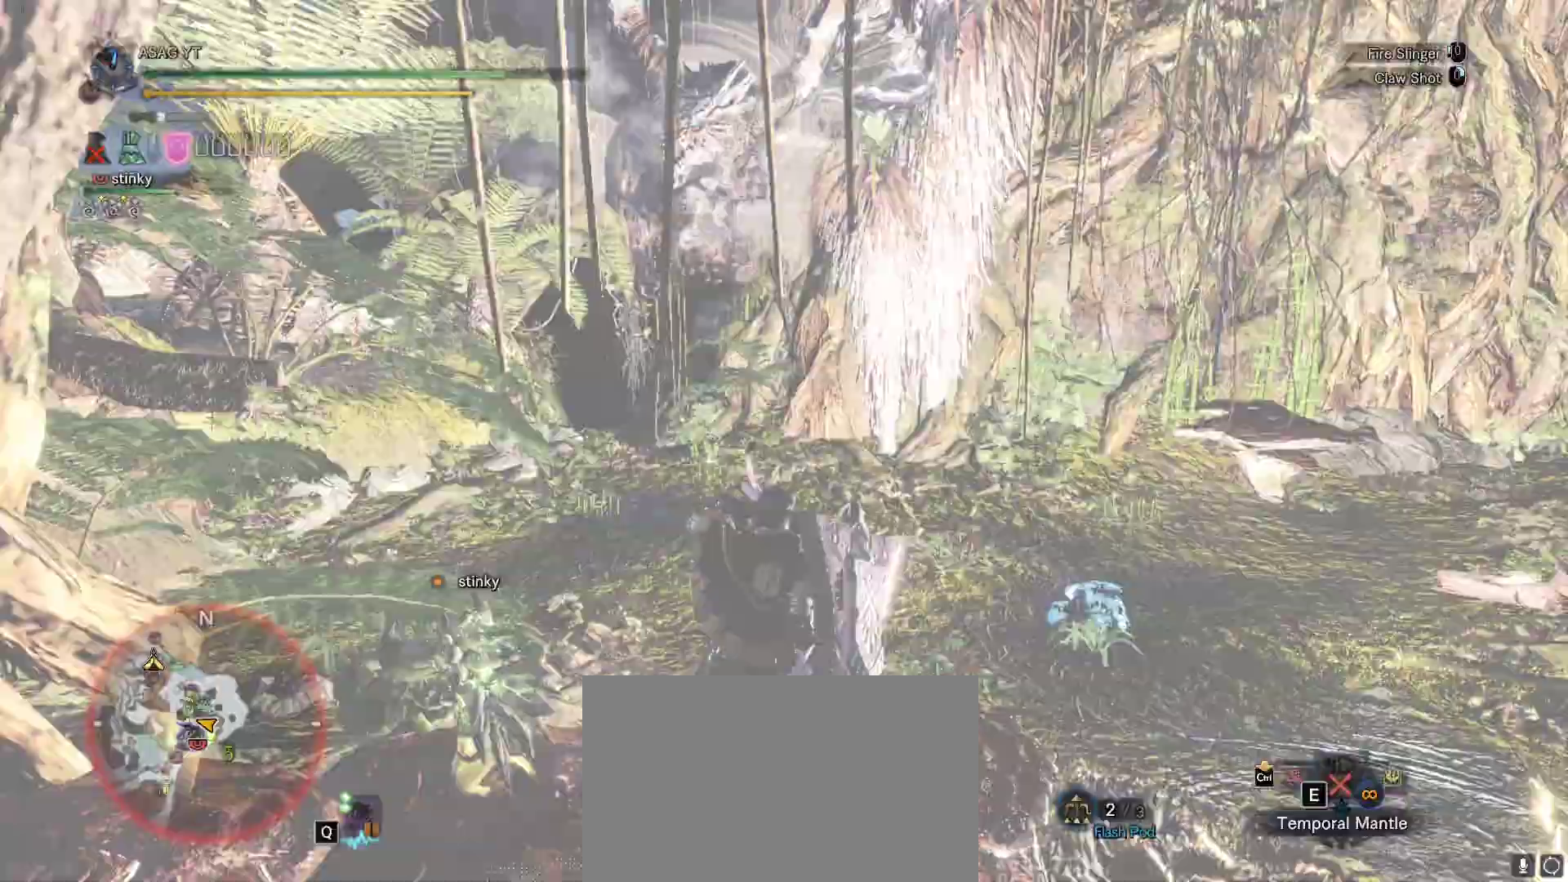
{"keys": ["w"], "mouse": [], "events": [[267, "space", "down"], [417, "space", "up"]]}
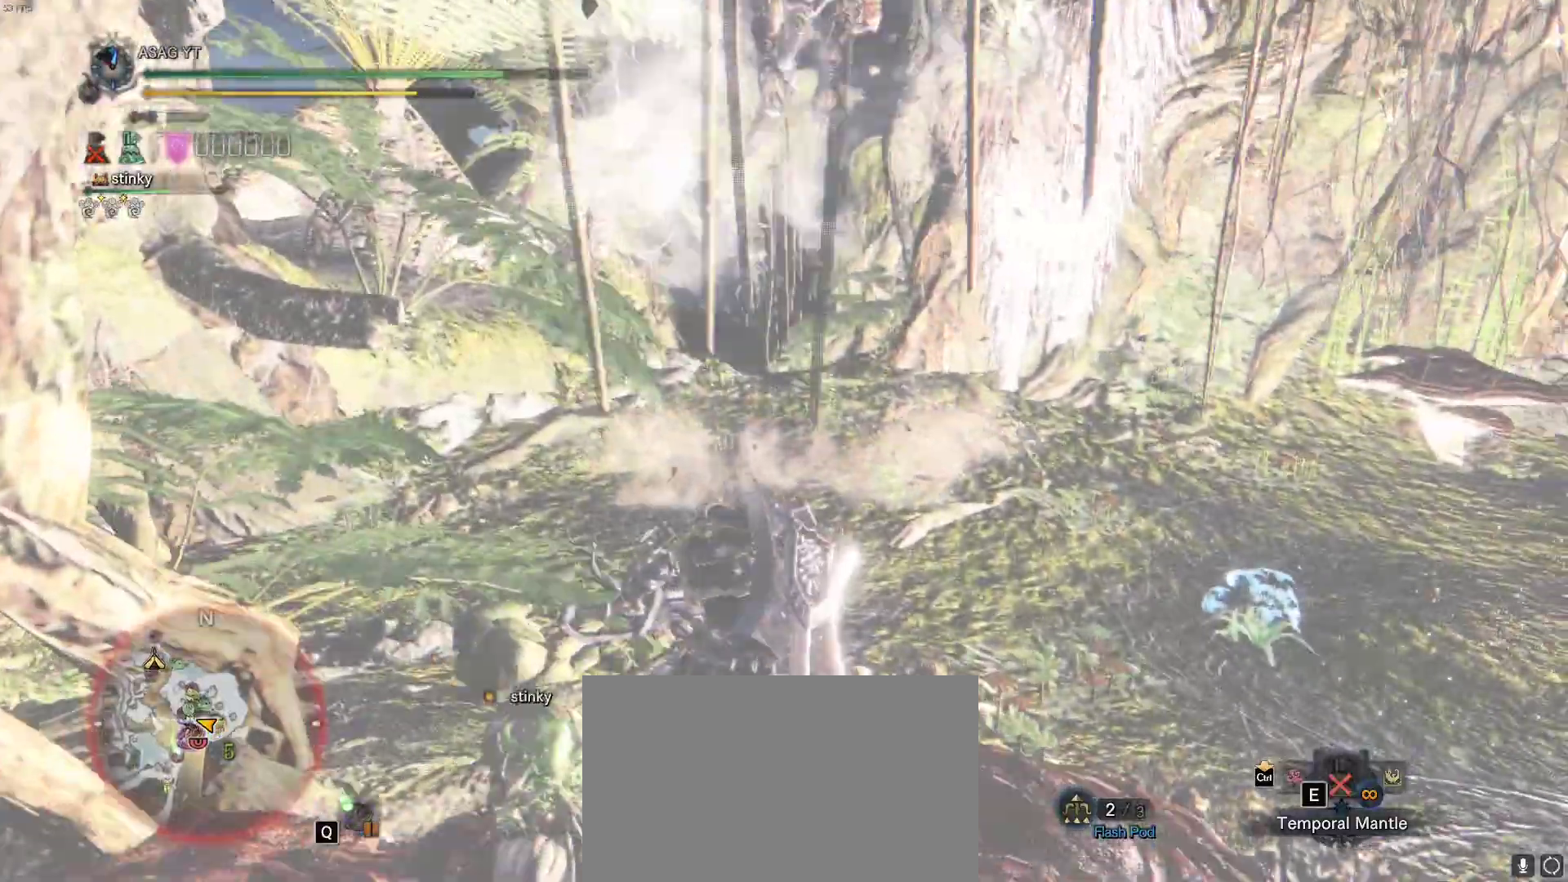
{"keys": ["d", "w"], "mouse": [], "events": [[467, "d", "down"]]}
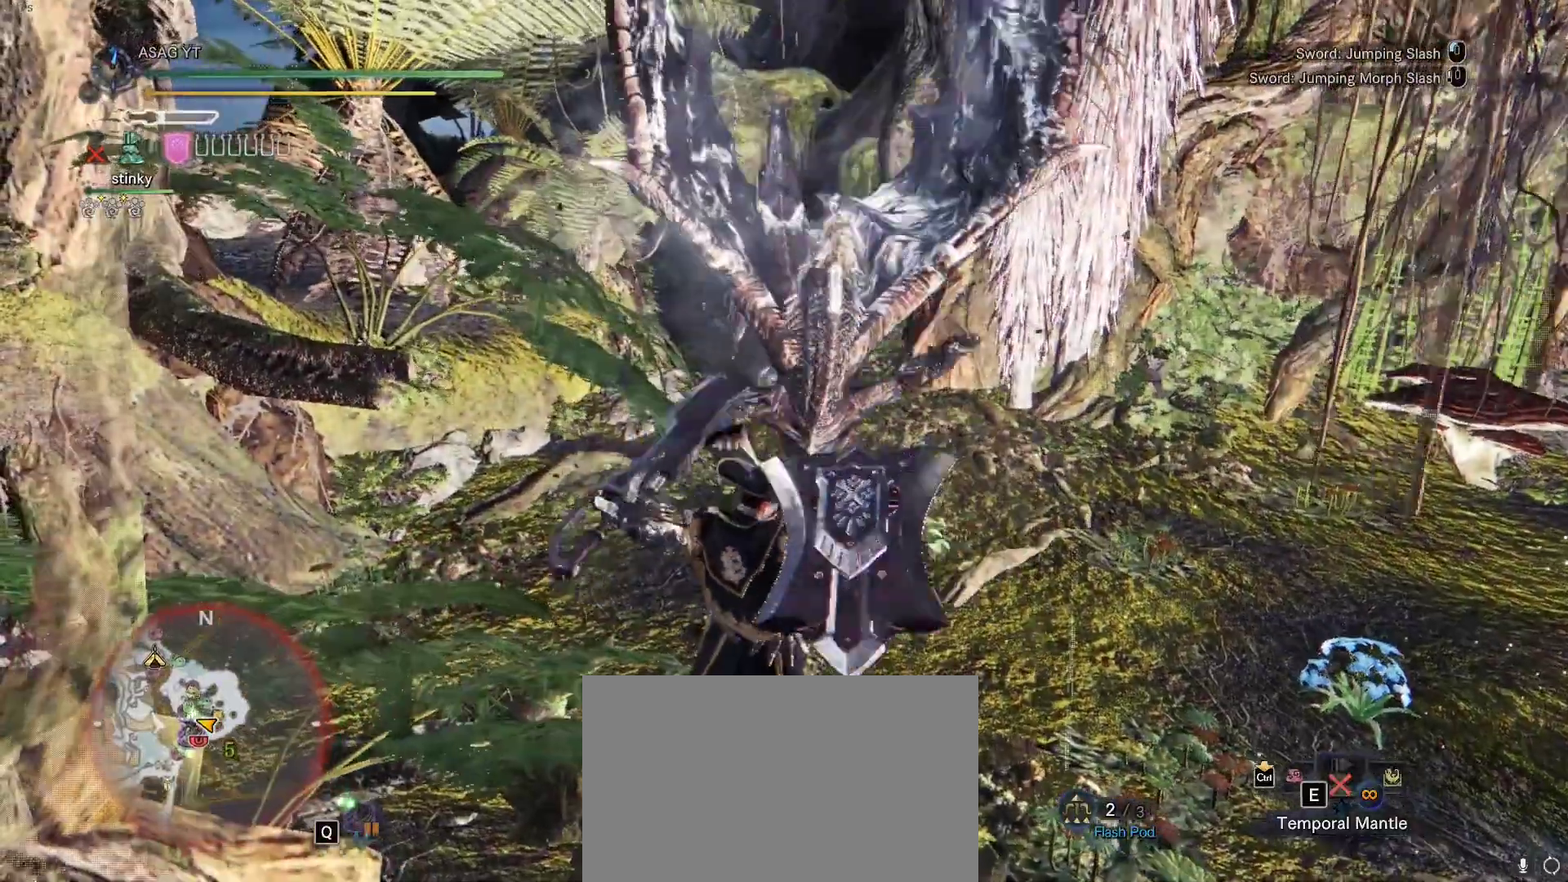
{"keys": ["w"], "mouse": [], "events": [[433, "d", "up"]]}
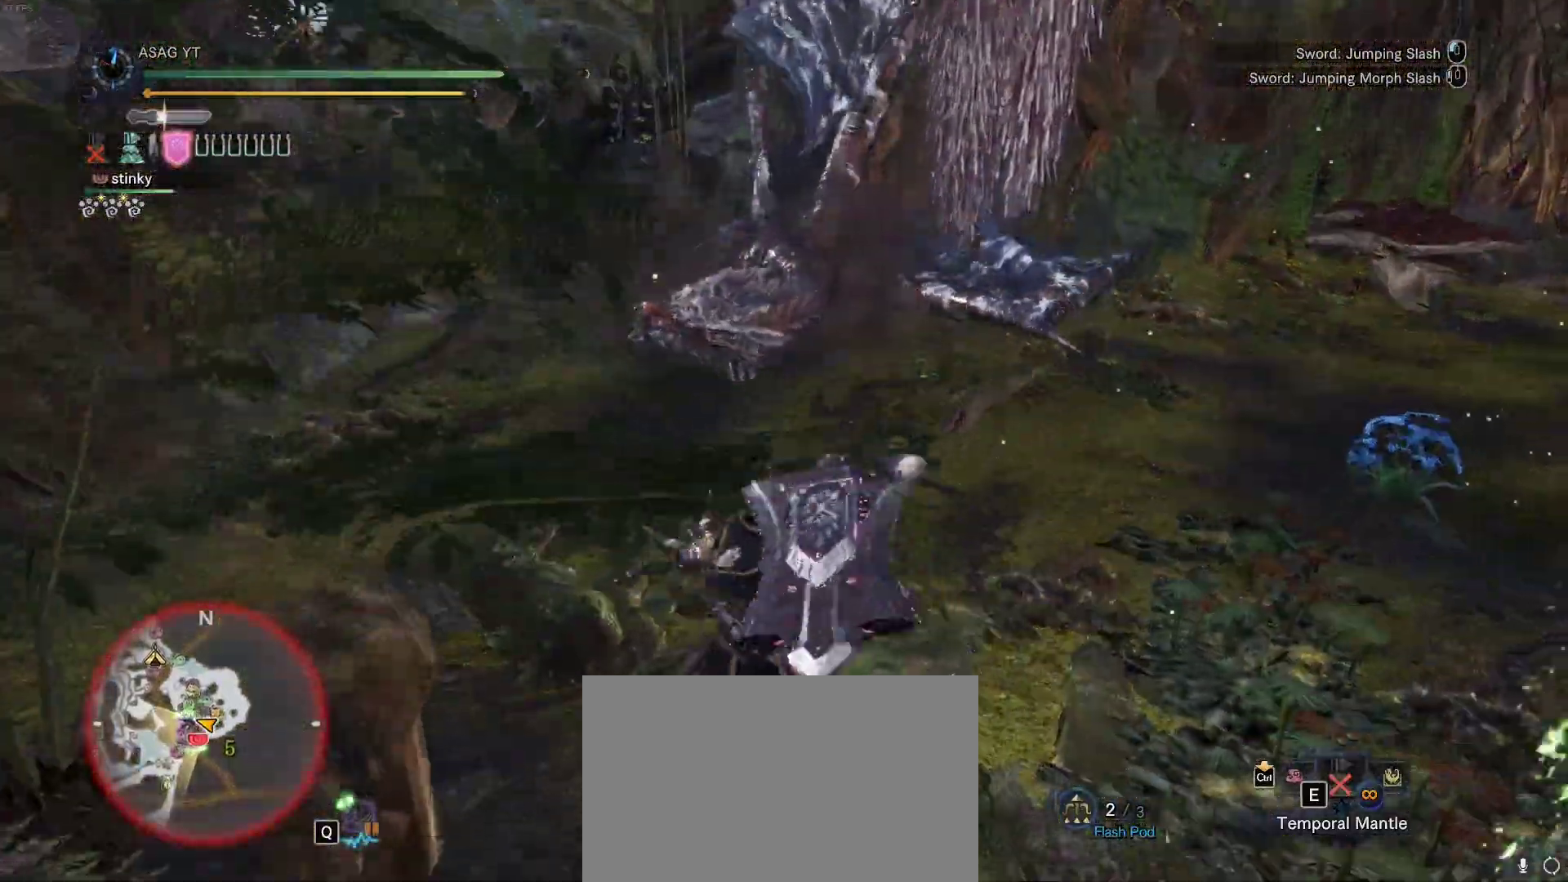
{"keys": ["w"], "mouse": [], "events": []}
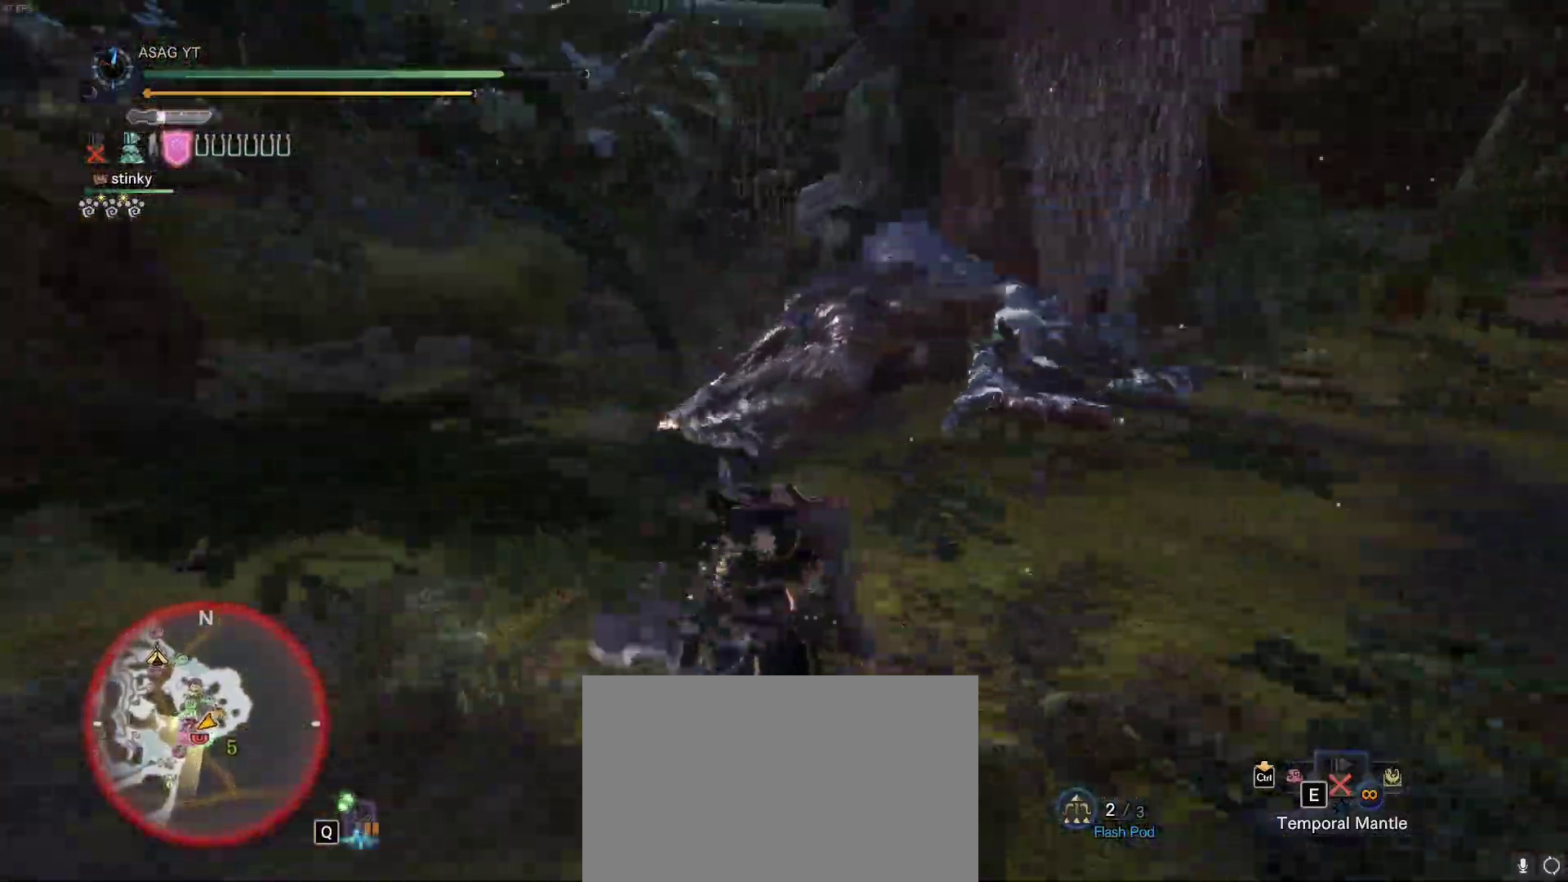
{"keys": ["w"], "mouse": [], "events": [[183, "mouse_left", "down"], [183, "mouse_right", "down"], [300, "mouse_left", "up"], [317, "mouse_right", "up"]]}
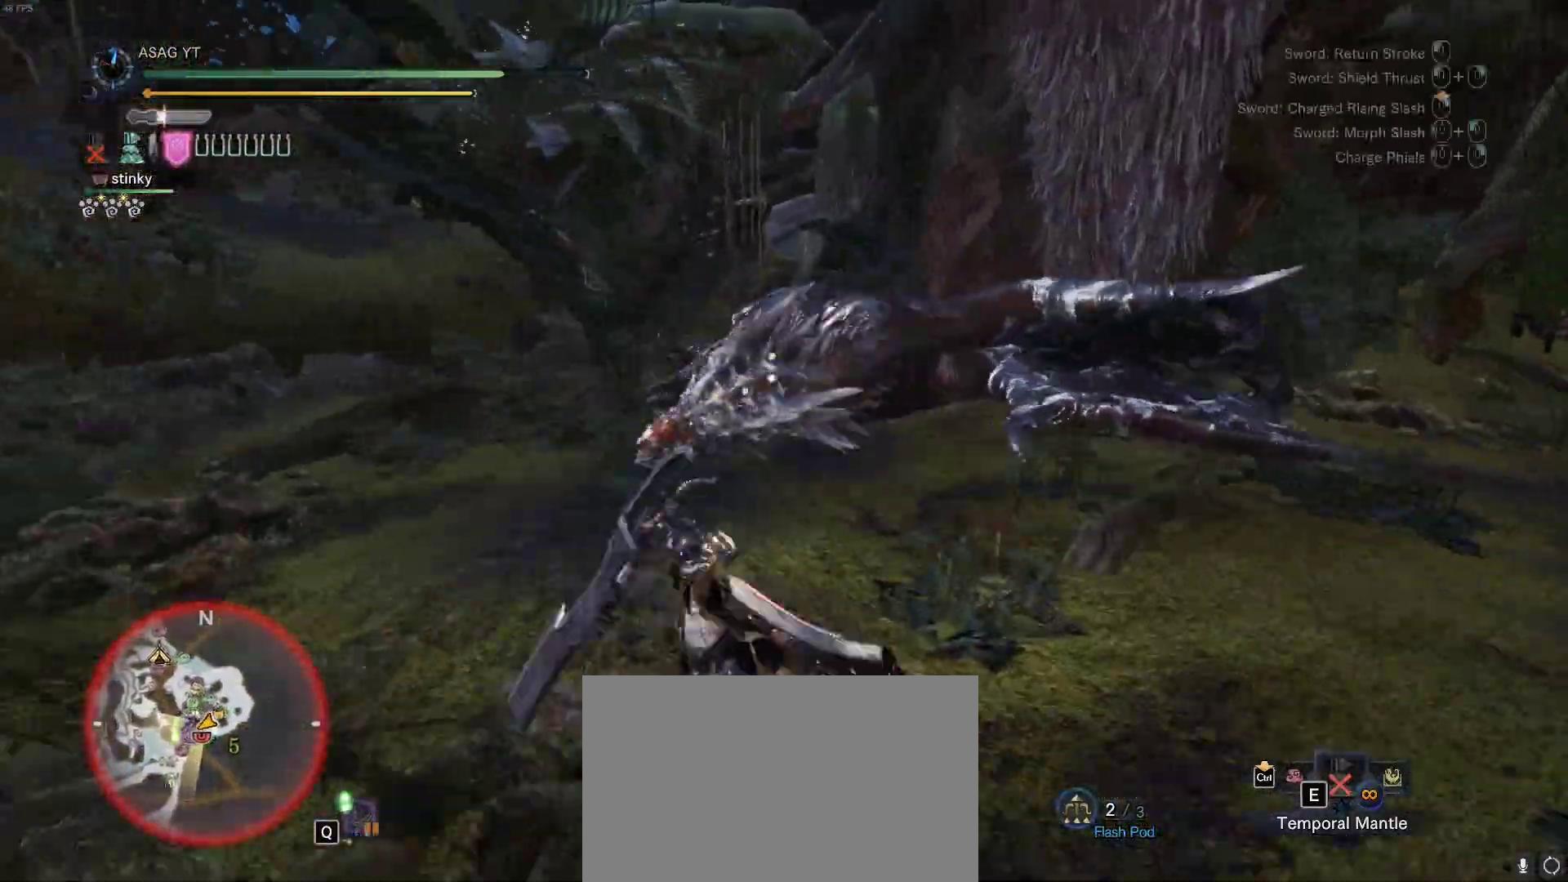
{"keys": ["w"], "mouse": ["right"], "events": [[300, "mouse_right", "down"], [400, "mouse_right", "up"], [433, "mouse_right", "down"]]}
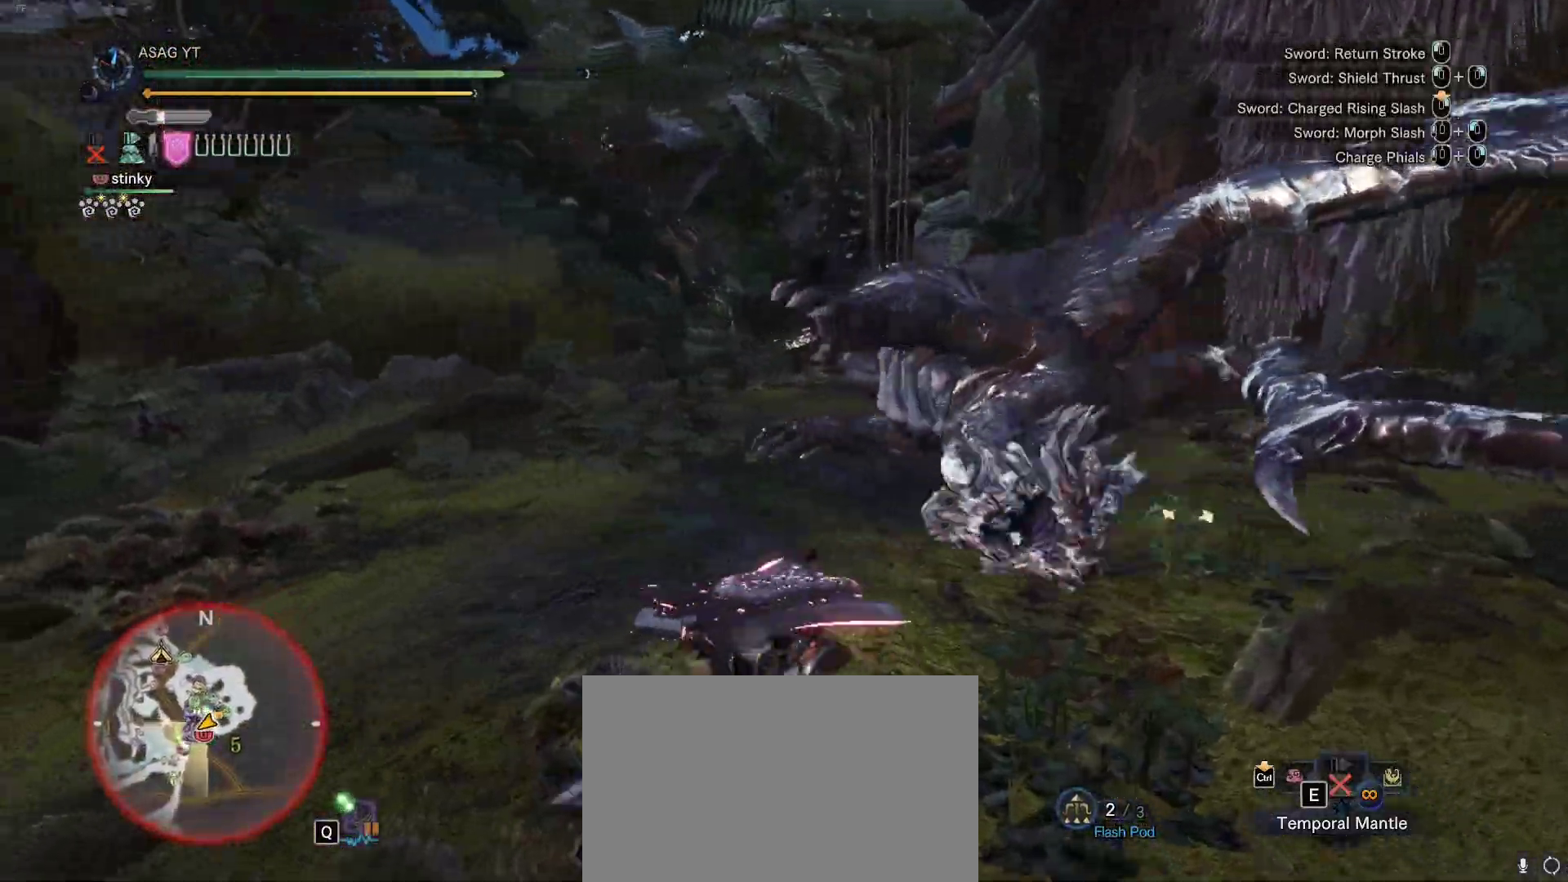
{"keys": [], "mouse": [], "events": [[33, "mouse_right", "up"], [133, "mouse_right", "down"], [217, "mouse_right", "up"], [317, "w", "up"]]}
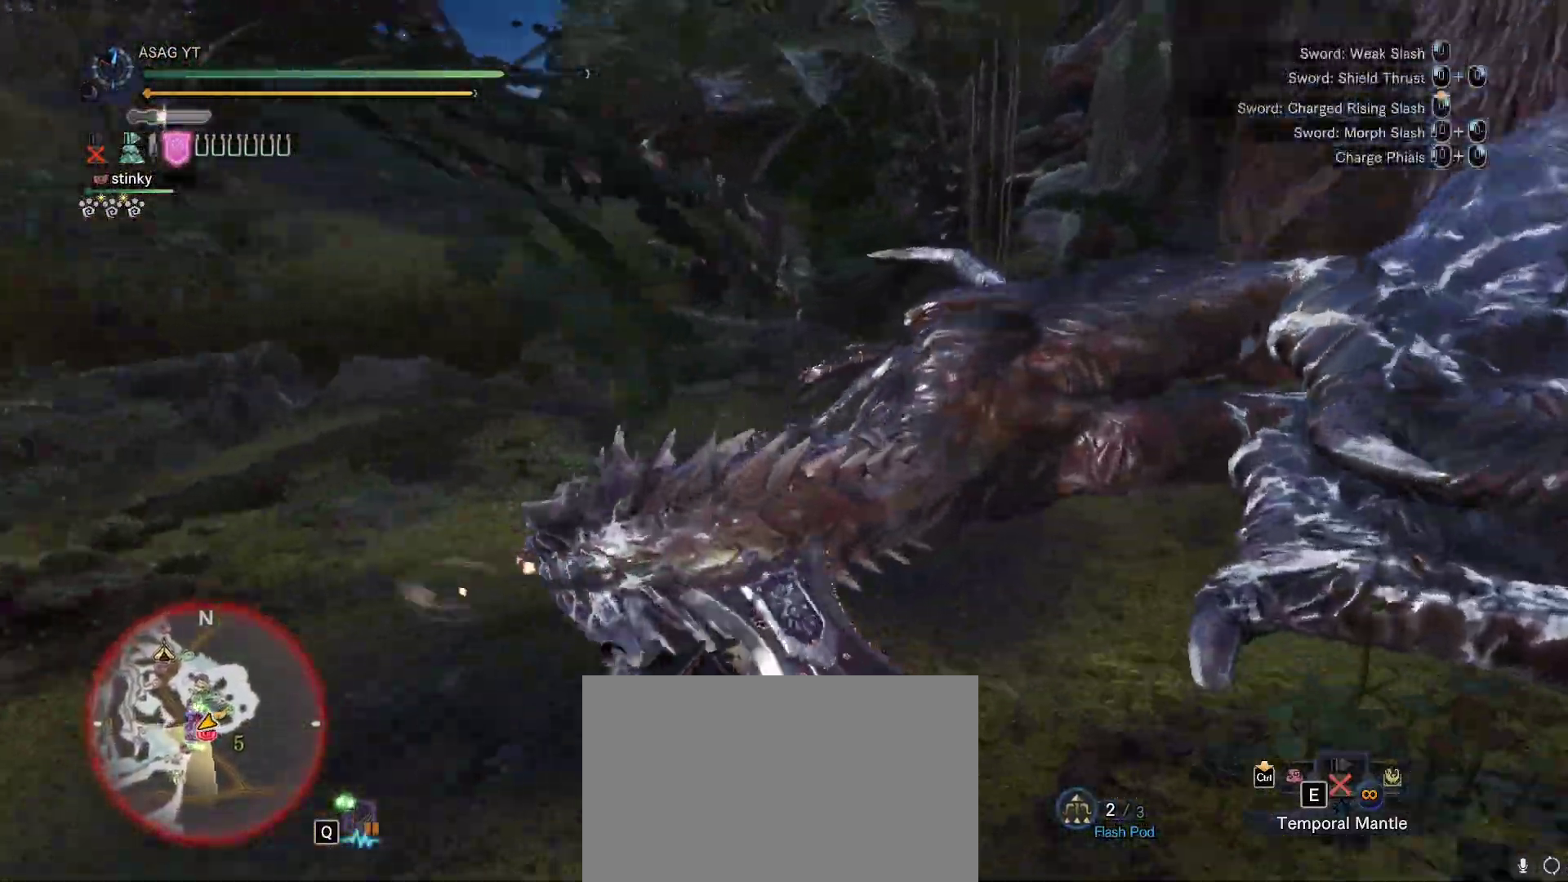
{"keys": [], "mouse": [], "events": []}
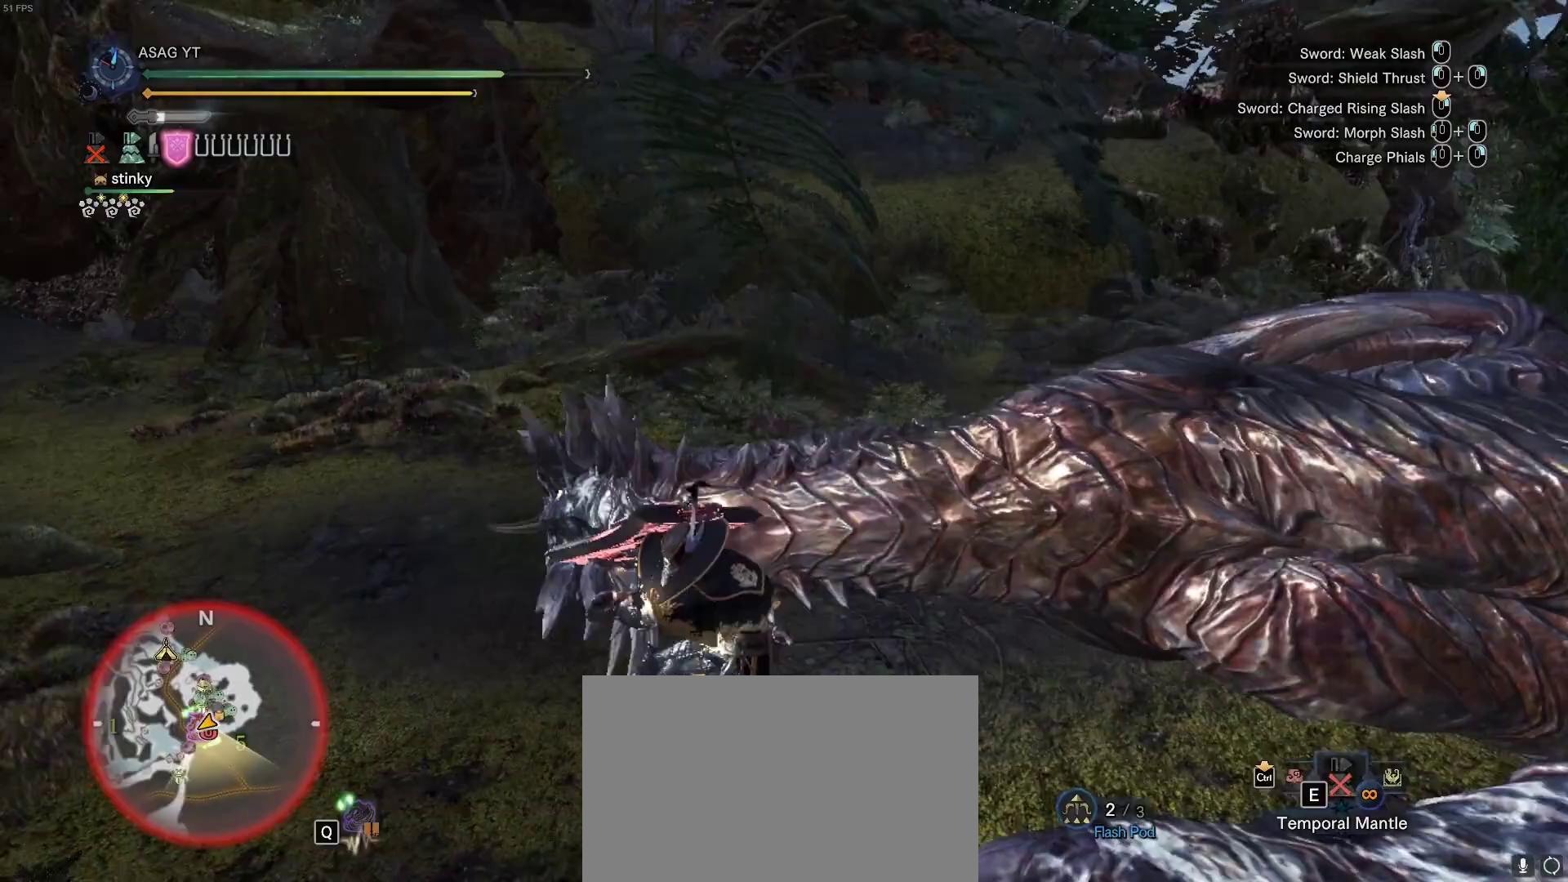
{"keys": ["w"], "mouse": [], "events": [[117, "a", "down"], [150, "w", "down"], [400, "a", "up"]]}
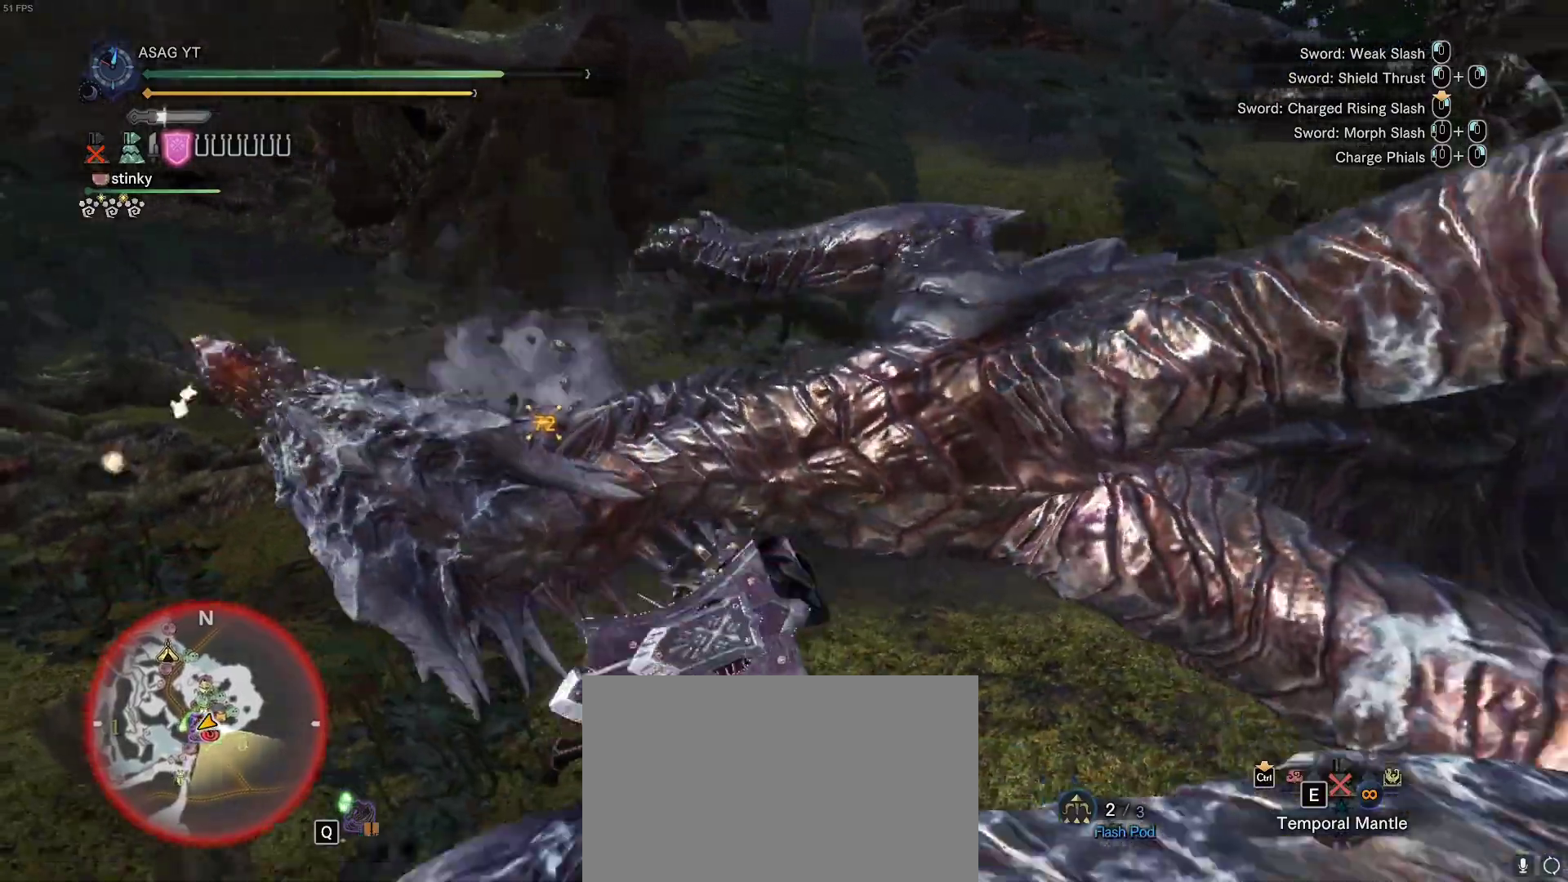
{"keys": ["w"], "mouse": [], "events": [[217, "mouse_left", "down"], [300, "mouse_left", "up"], [417, "mouse_left", "down"], [483, "mouse_left", "up"]]}
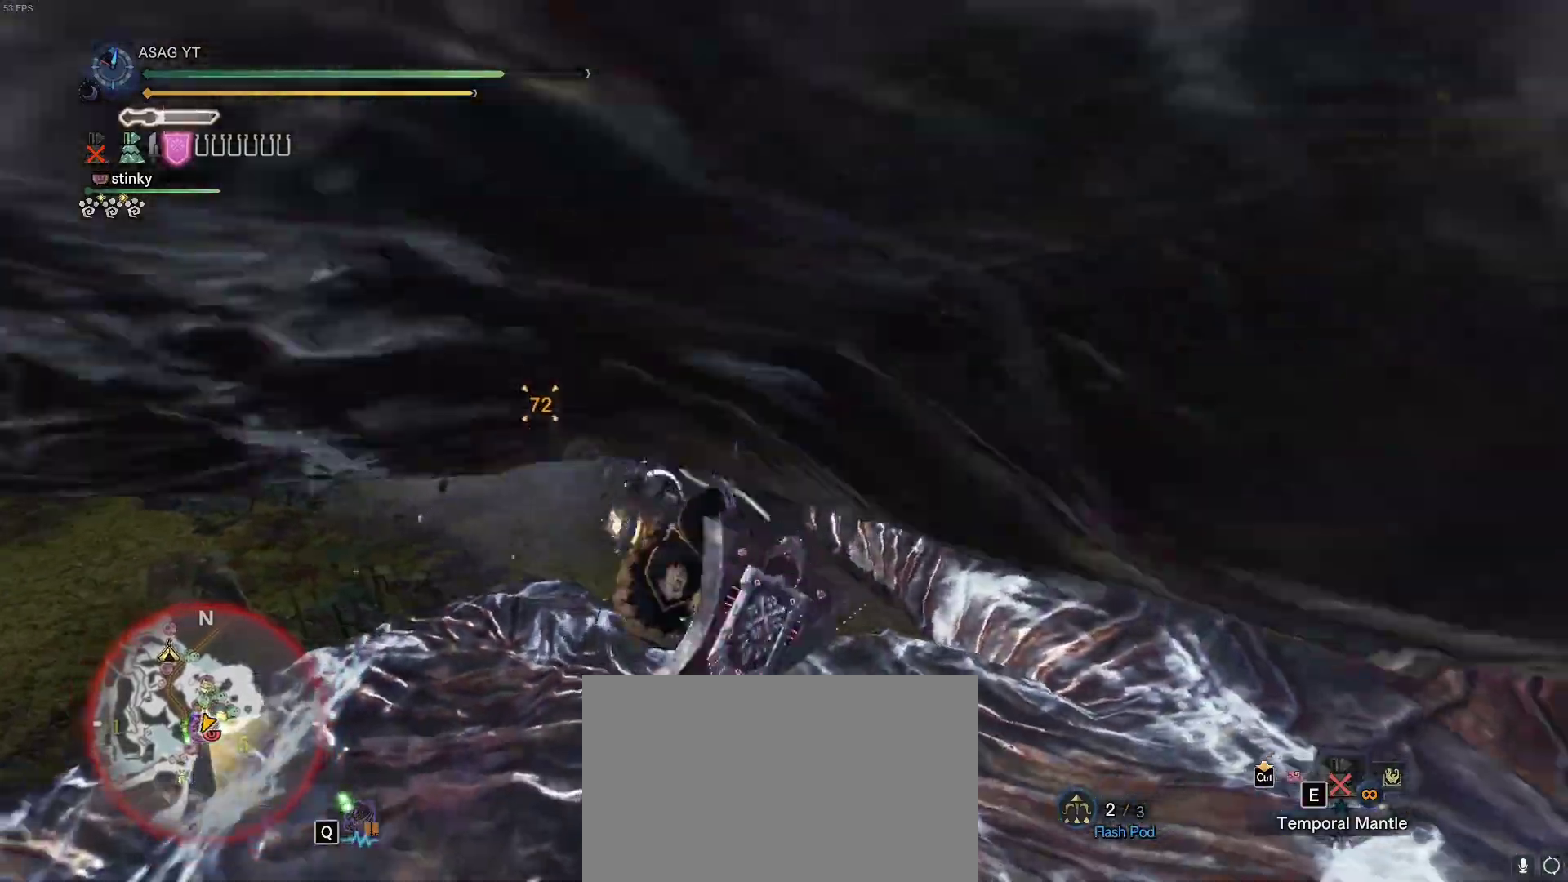
{"keys": ["w"], "mouse": [], "events": [[100, "mouse_left", "down"], [183, "mouse_left", "up"], [283, "mouse_left", "down"], [417, "mouse_left", "up"]]}
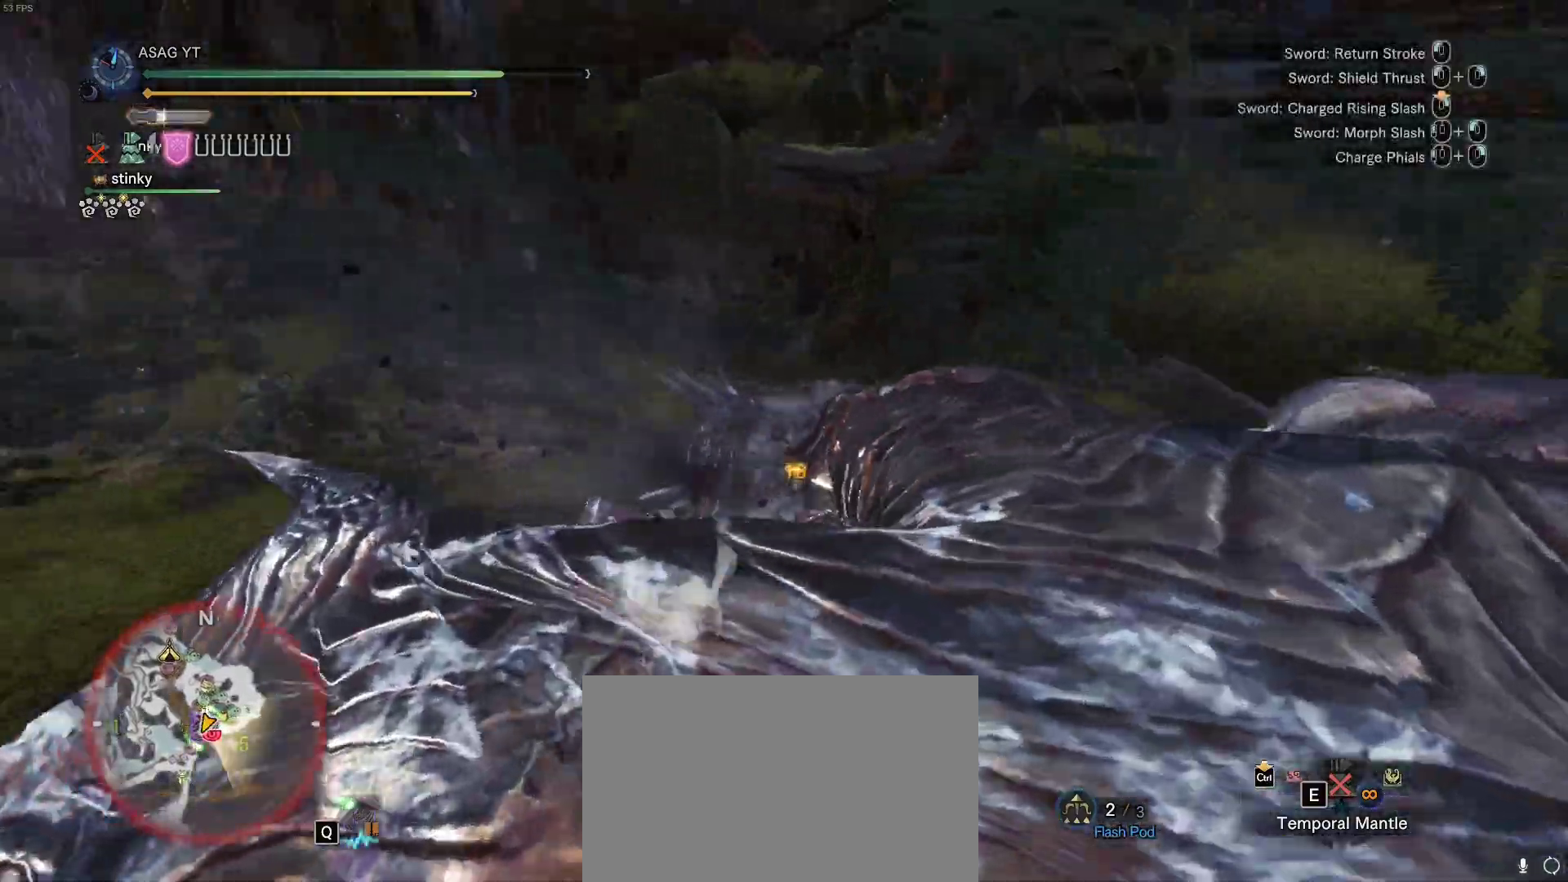
{"keys": ["a", "w"], "mouse": [], "events": [[17, "mouse_left", "down"], [117, "mouse_left", "up"], [433, "a", "down"]]}
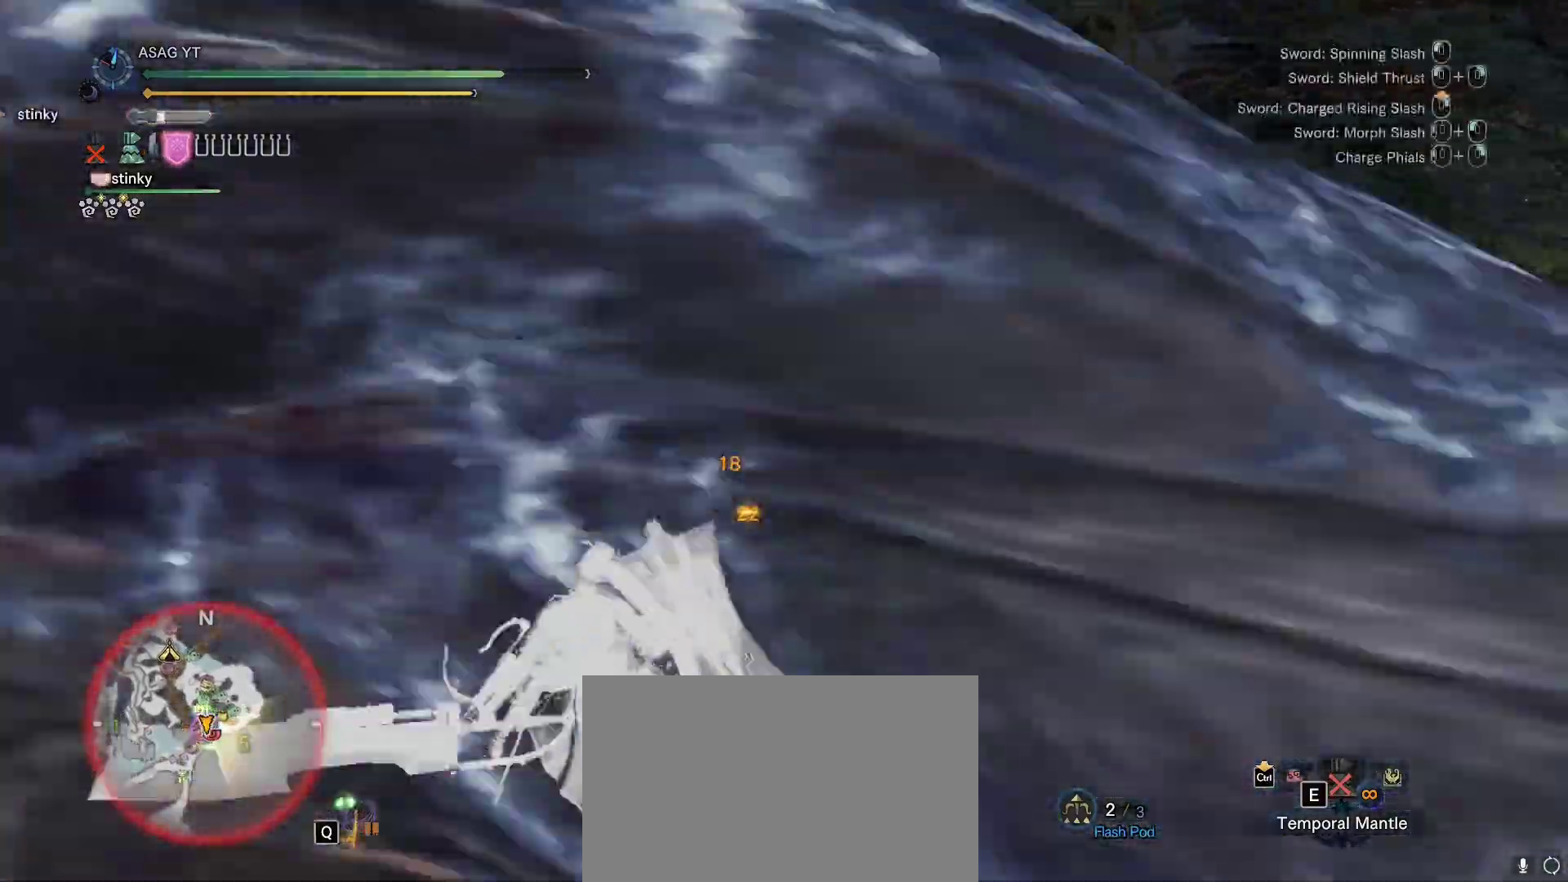
{"keys": ["w"], "mouse": [], "events": [[183, "space", "down"], [250, "space", "up"], [483, "a", "up"]]}
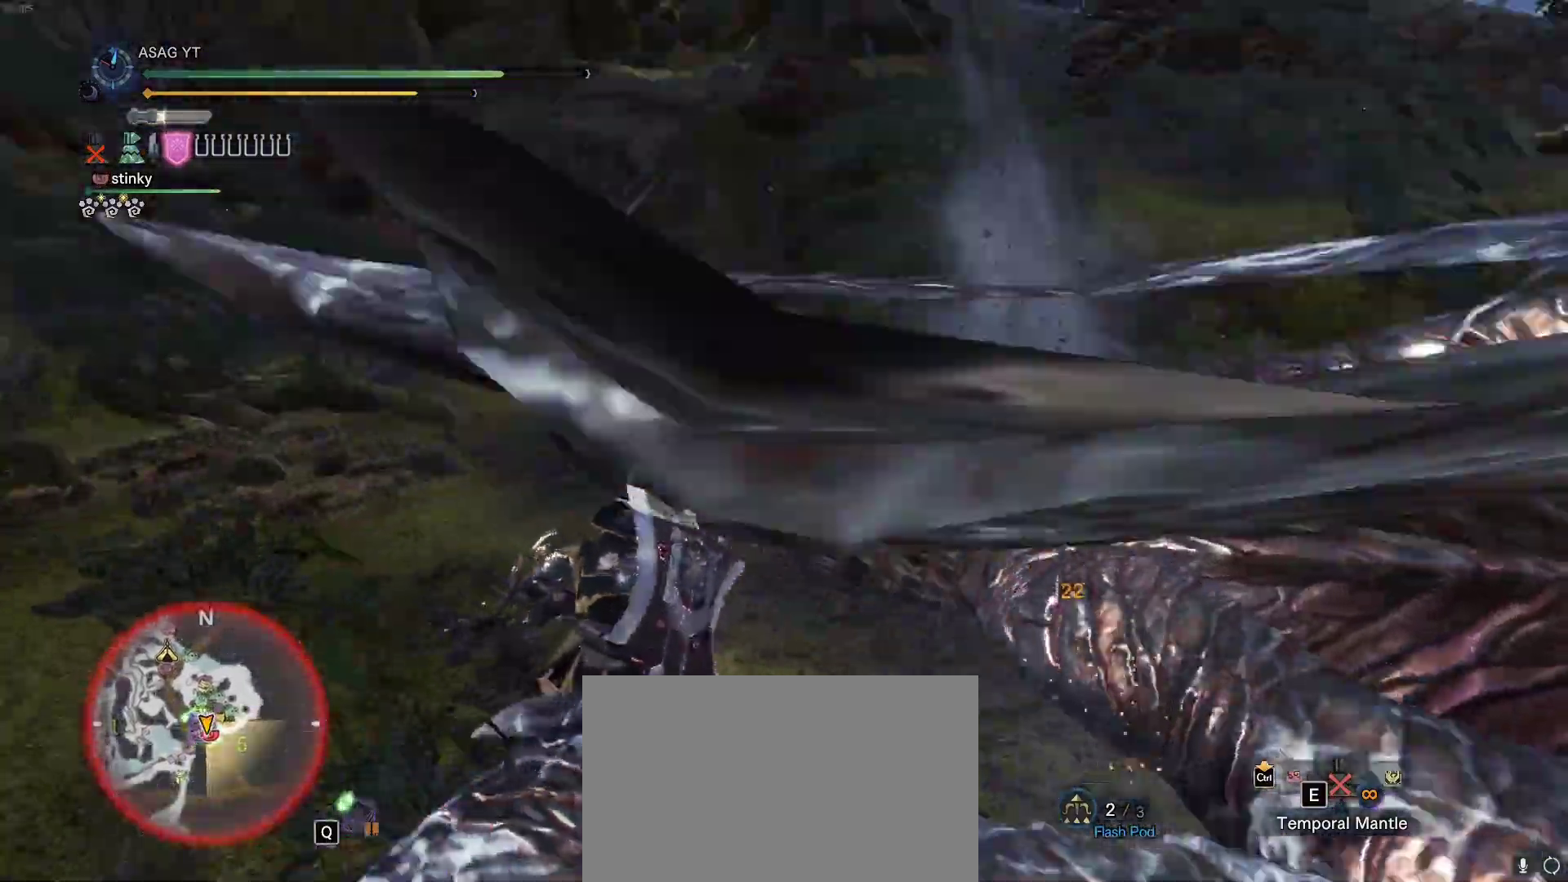
{"keys": ["w"], "mouse": ["left"], "events": [[333, "mouse_left", "down"]]}
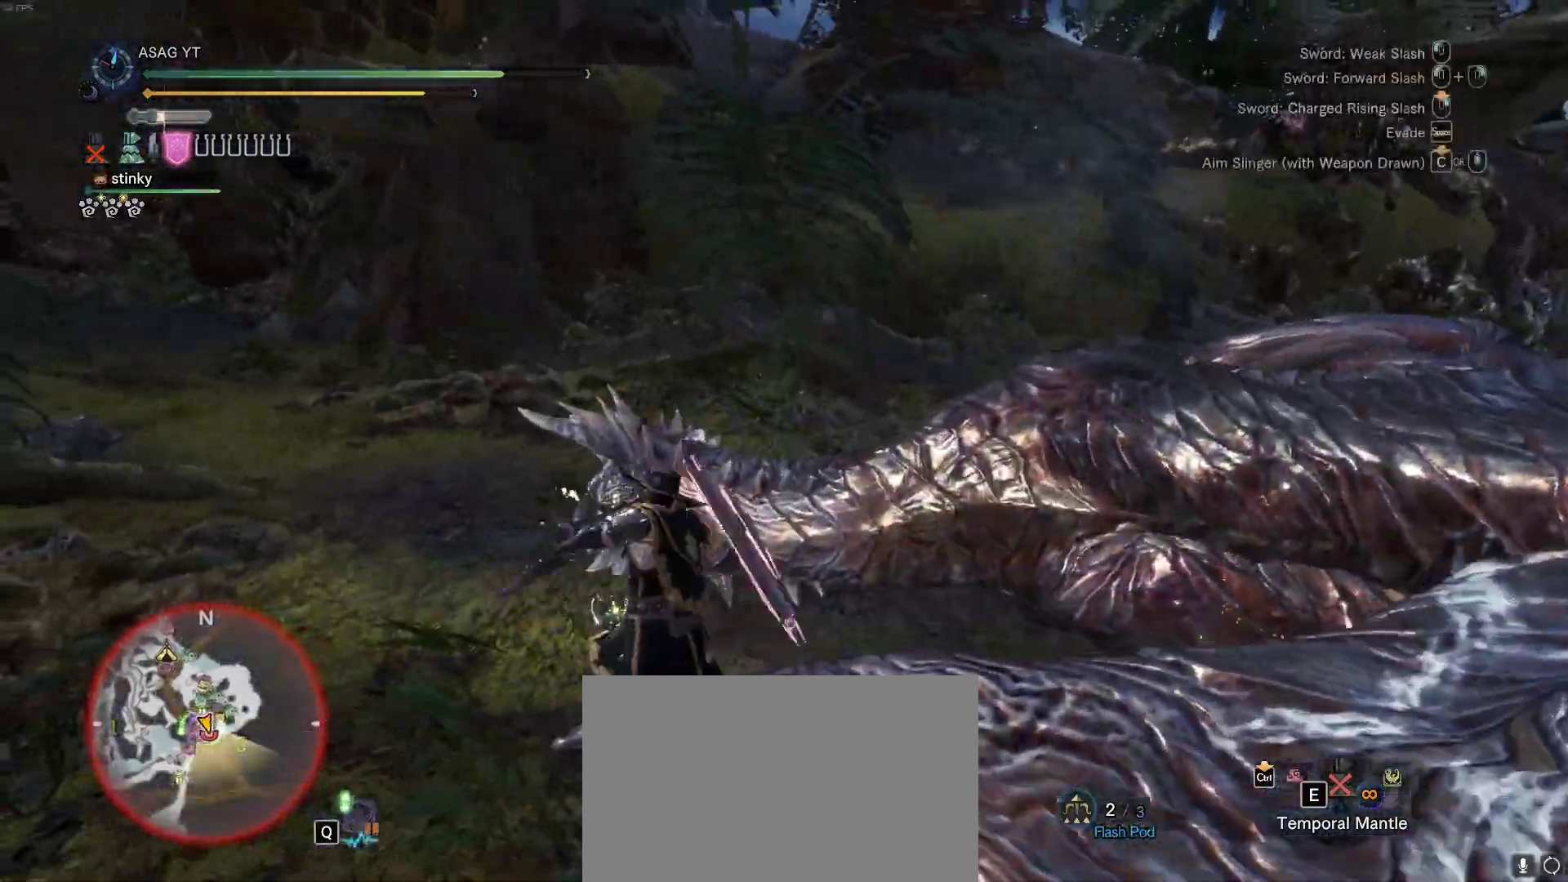
{"keys": ["w"], "mouse": [], "events": [[83, "mouse_left", "up"], [183, "mouse_left", "down"], [300, "mouse_left", "up"], [400, "mouse_left", "down"], [483, "mouse_left", "up"]]}
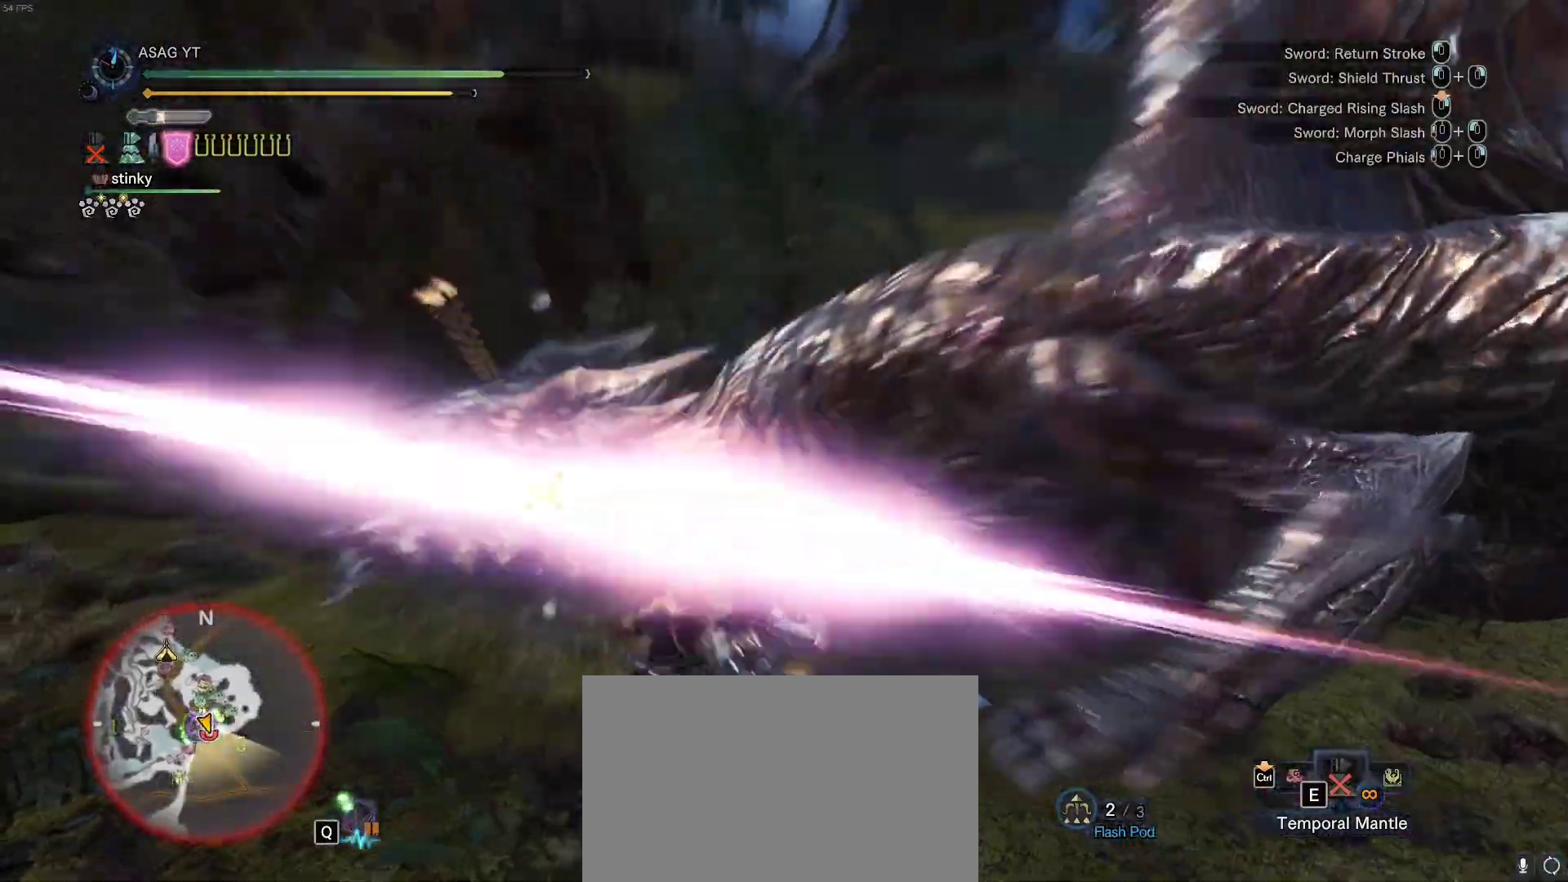
{"keys": [], "mouse": ["right"], "events": [[83, "mouse_left", "down"], [183, "mouse_left", "up"], [417, "w", "up"], [500, "mouse_right", "down"]]}
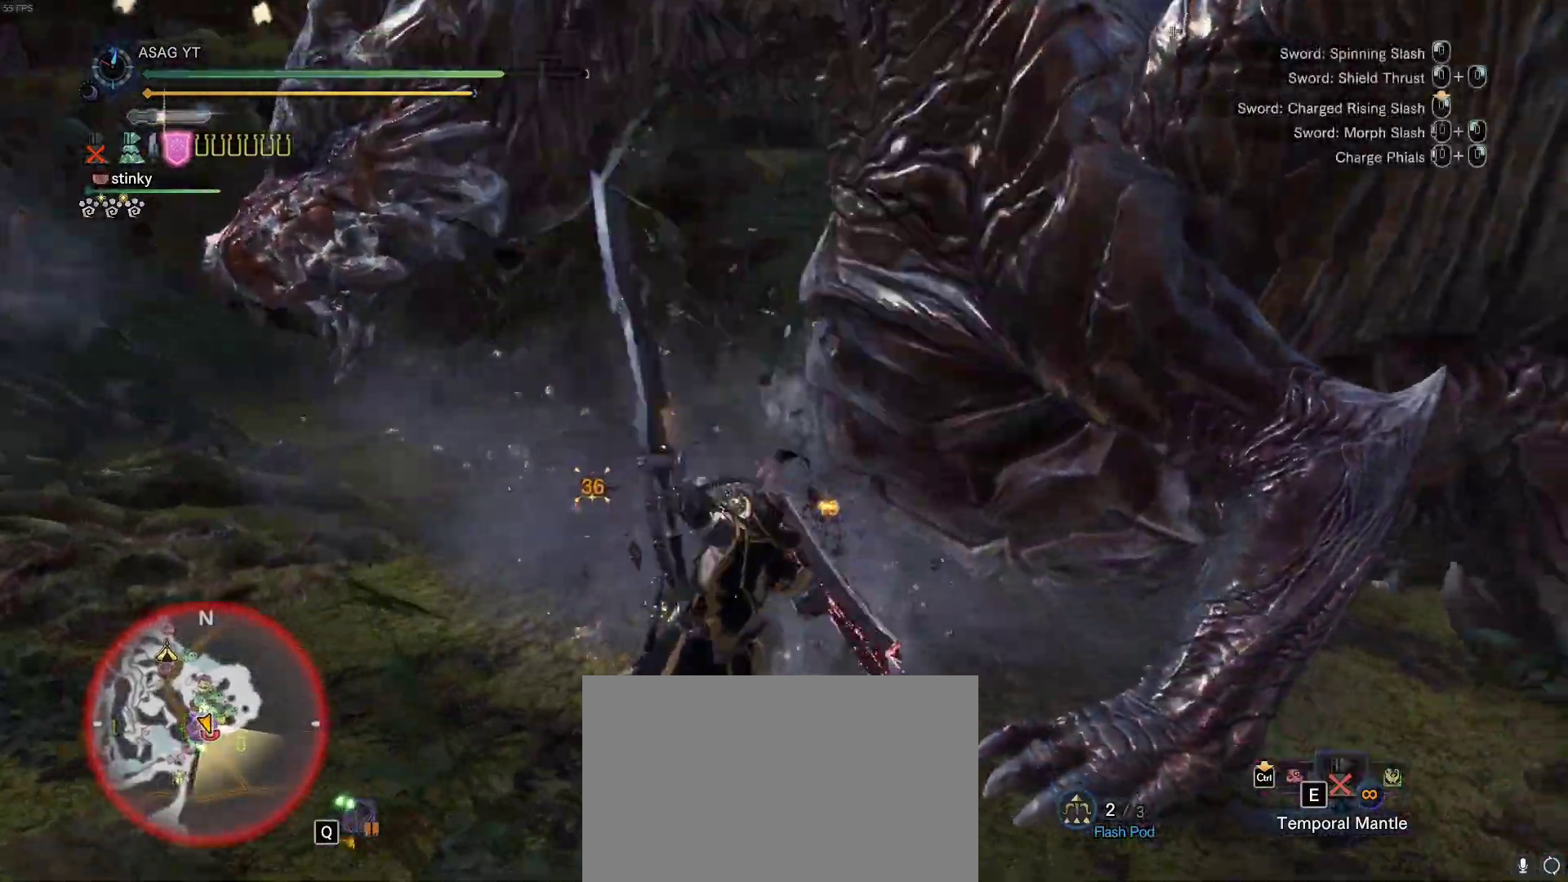
{"keys": [], "mouse": ["right"], "events": []}
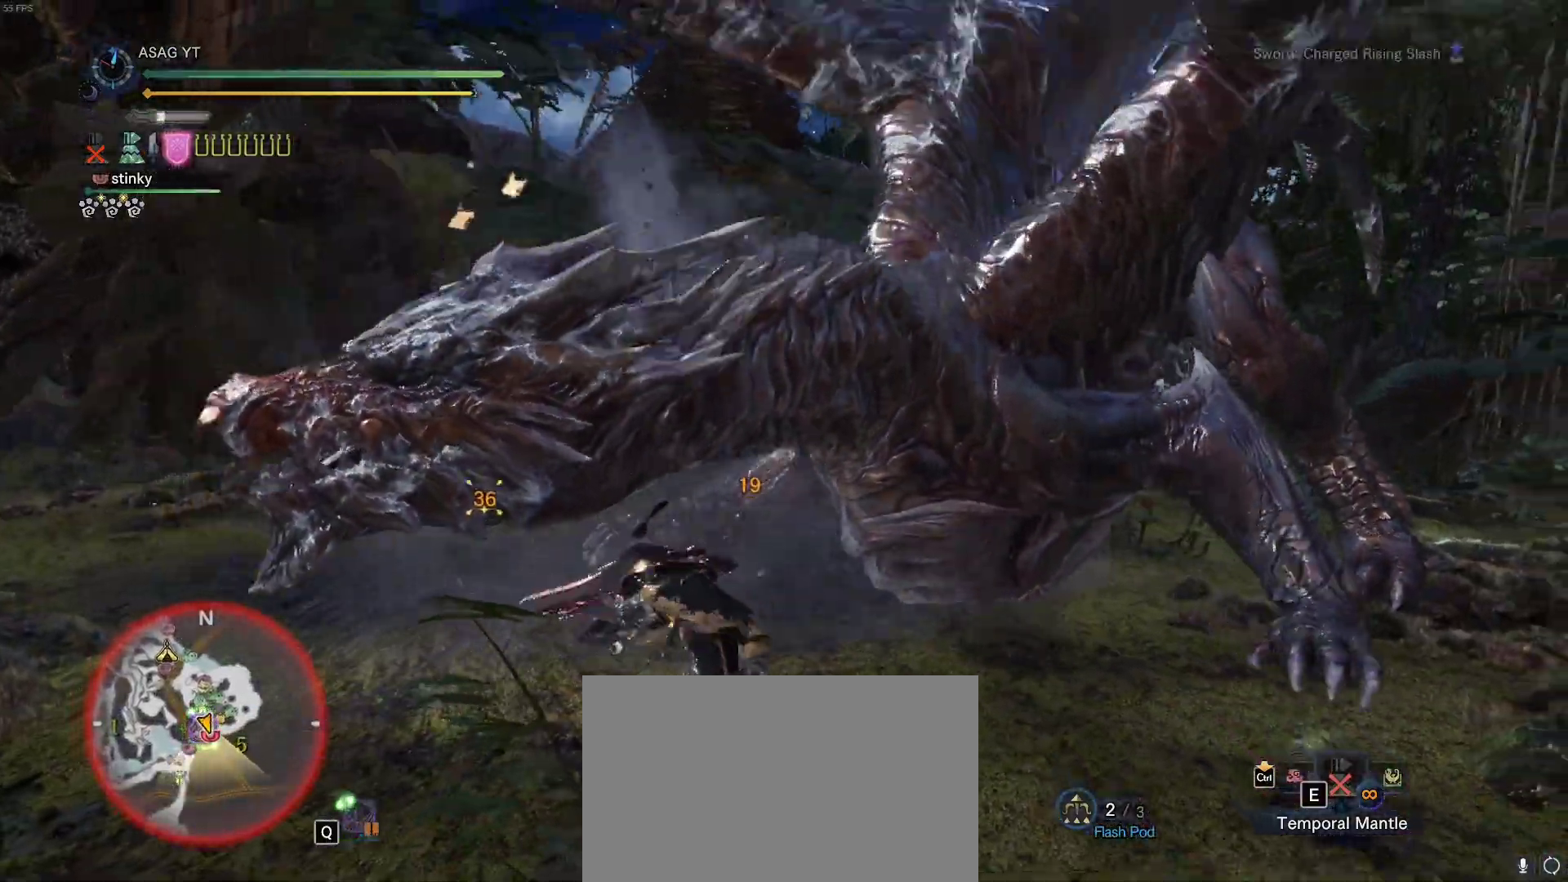
{"keys": ["w"], "mouse": [], "events": [[50, "w", "down"], [300, "mouse_right", "up"]]}
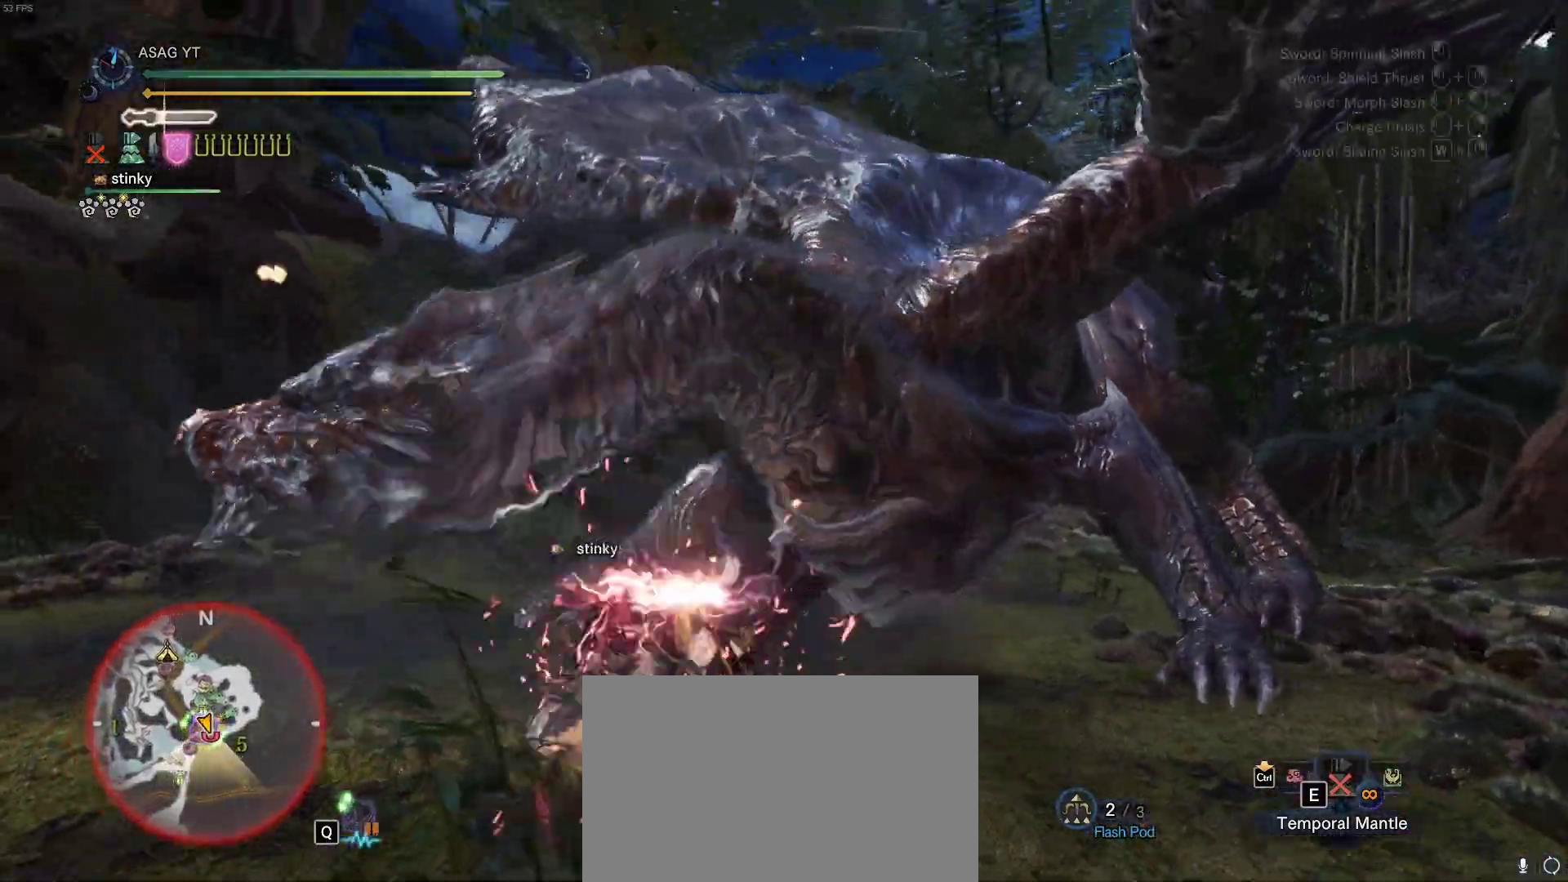
{"keys": ["w"], "mouse": [], "events": []}
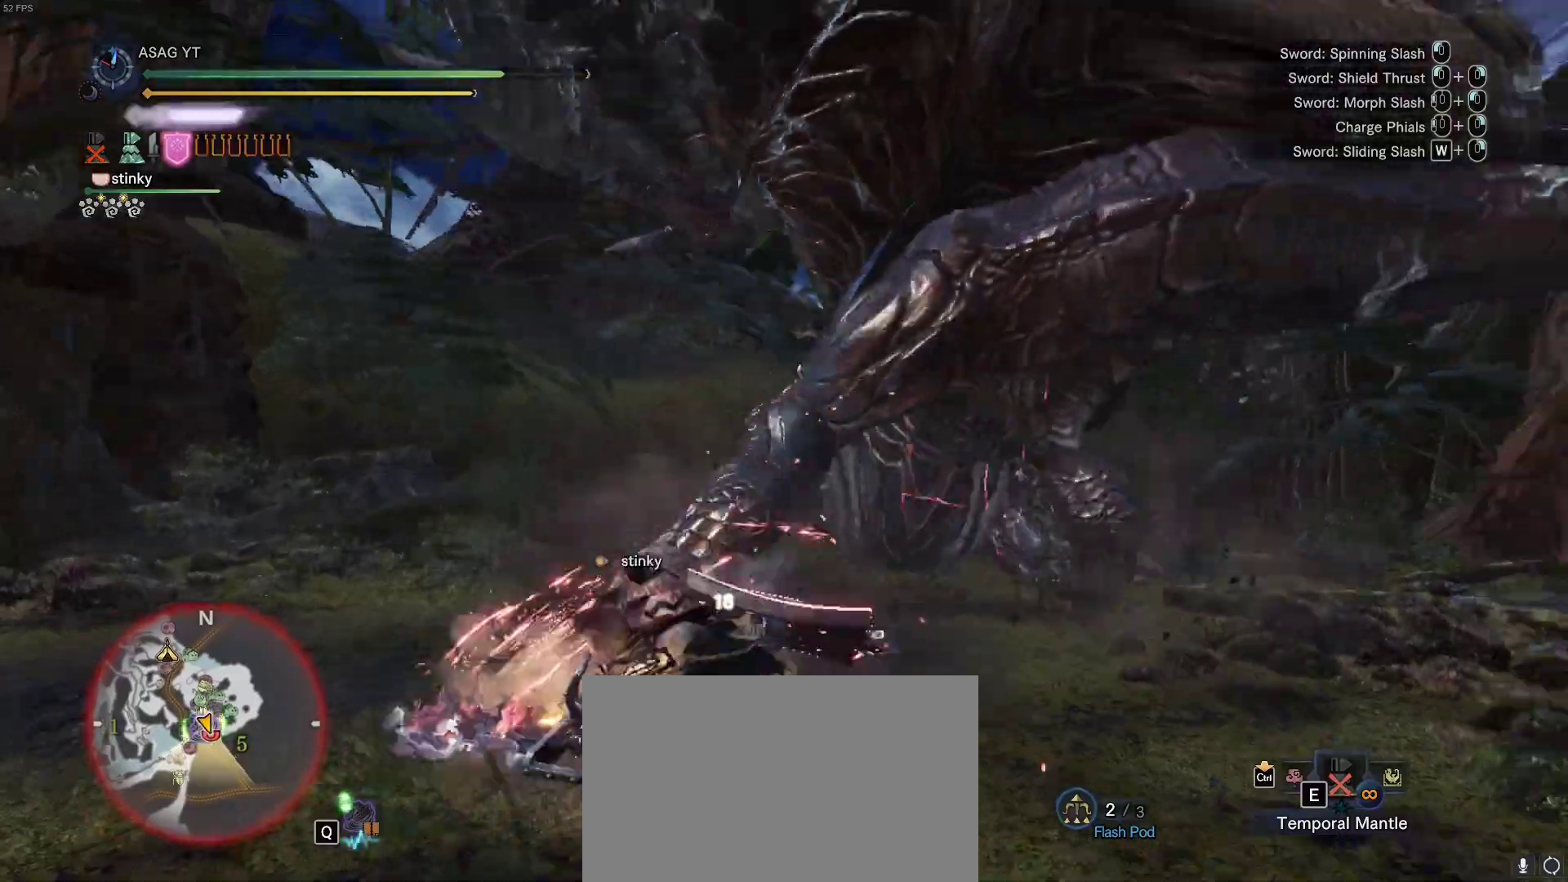
{"keys": ["w"], "mouse": [], "events": [[283, "mouse_left", "down"], [283, "mouse_right", "down"], [400, "mouse_right", "up"], [417, "mouse_left", "up"]]}
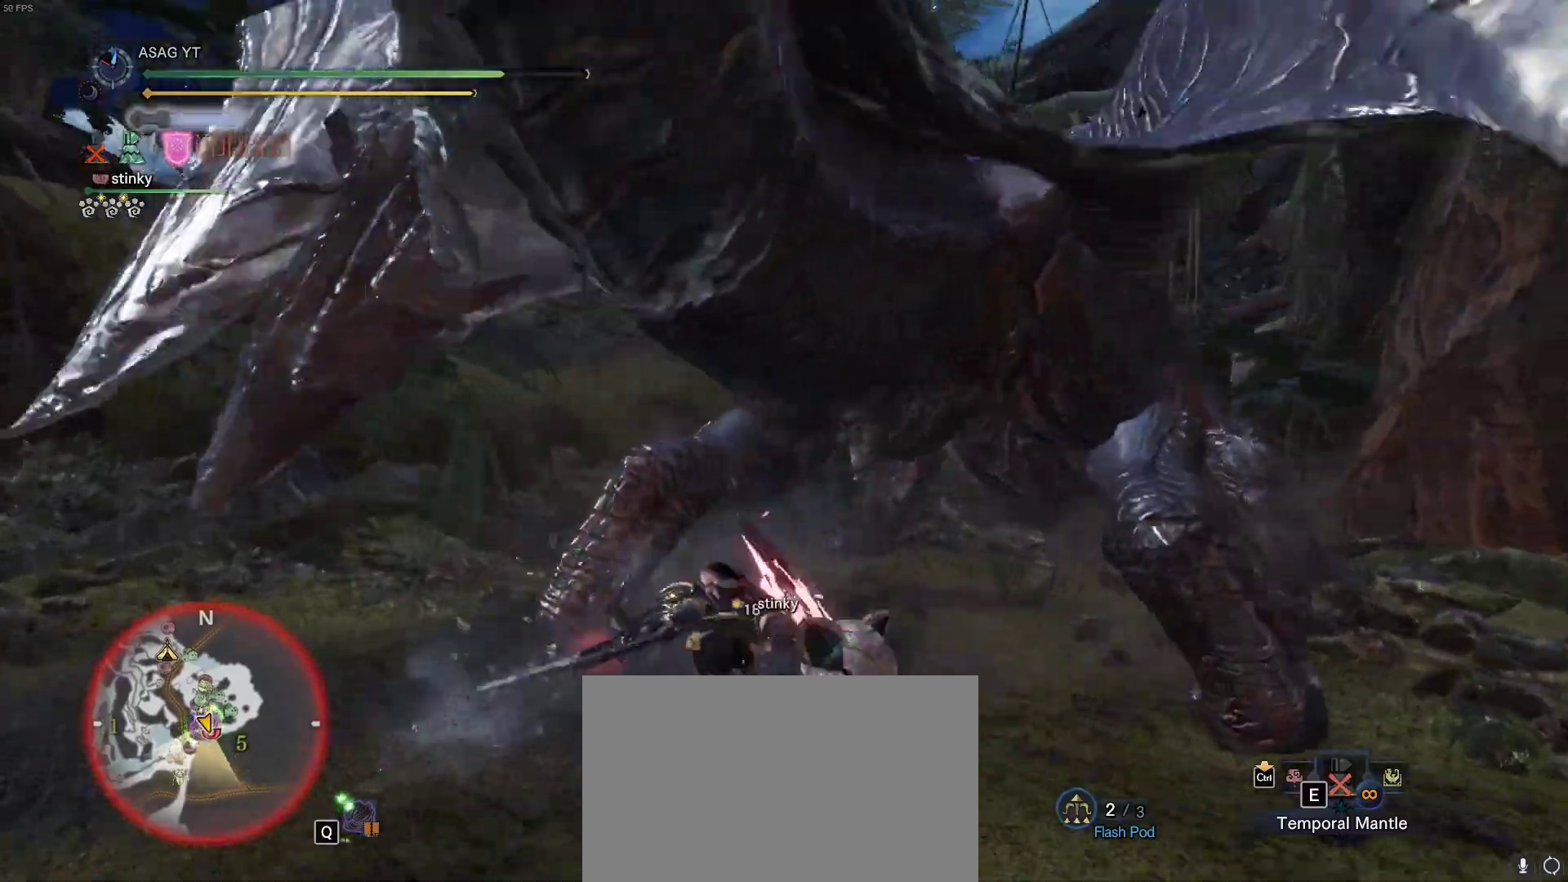
{"keys": ["w"], "mouse": ["right"], "events": [[433, "mouse_right", "down"]]}
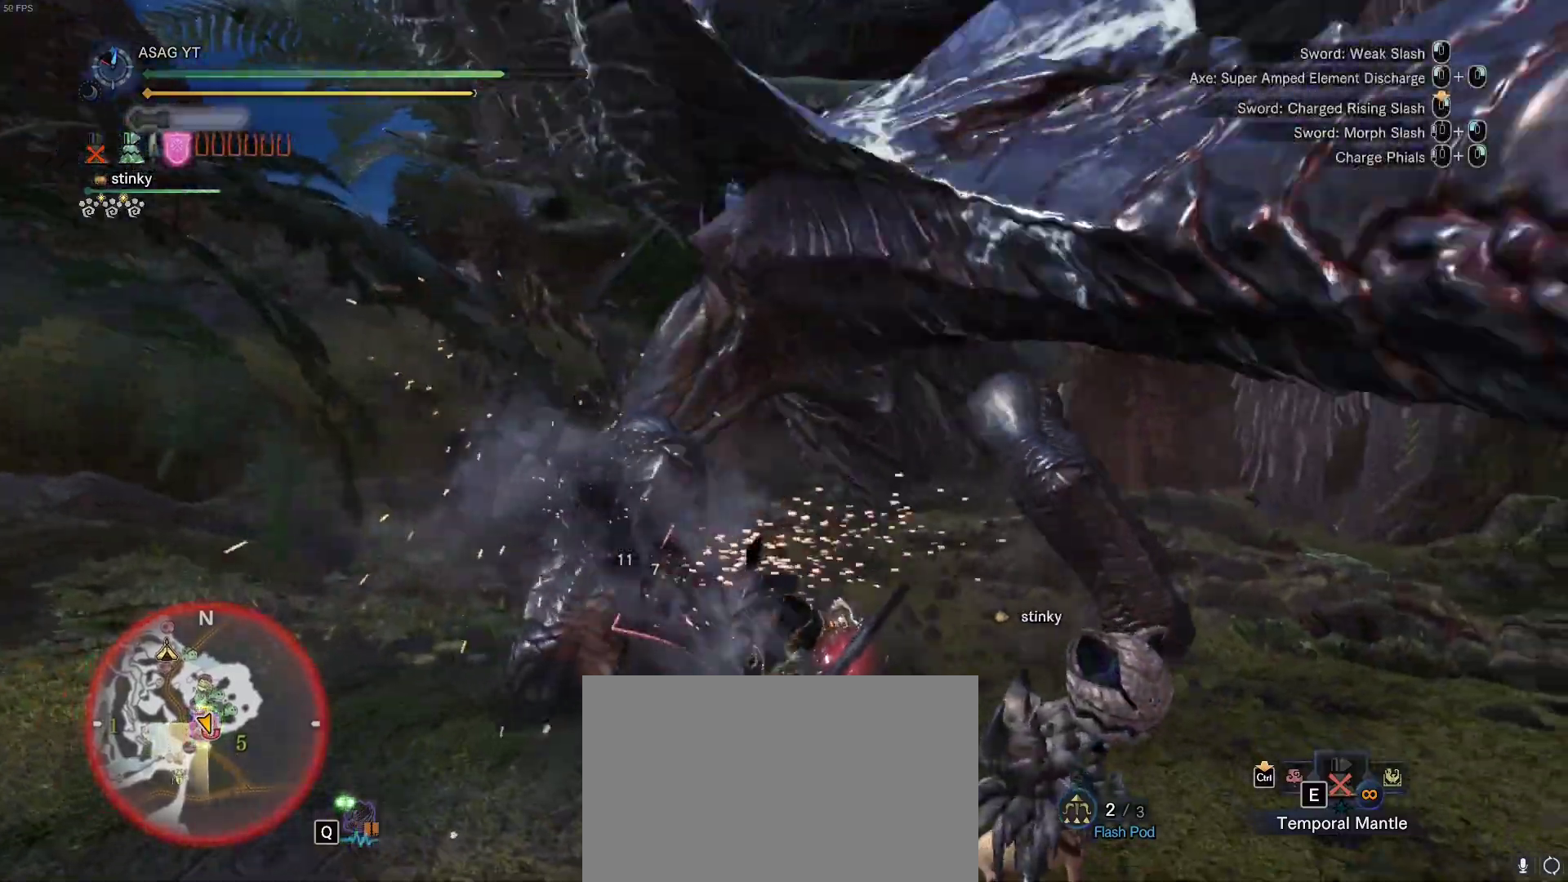
{"keys": ["w"], "mouse": [], "events": [[33, "mouse_right", "up"], [133, "mouse_right", "down"], [200, "mouse_right", "up"], [267, "mouse_right", "down"], [367, "mouse_right", "up"]]}
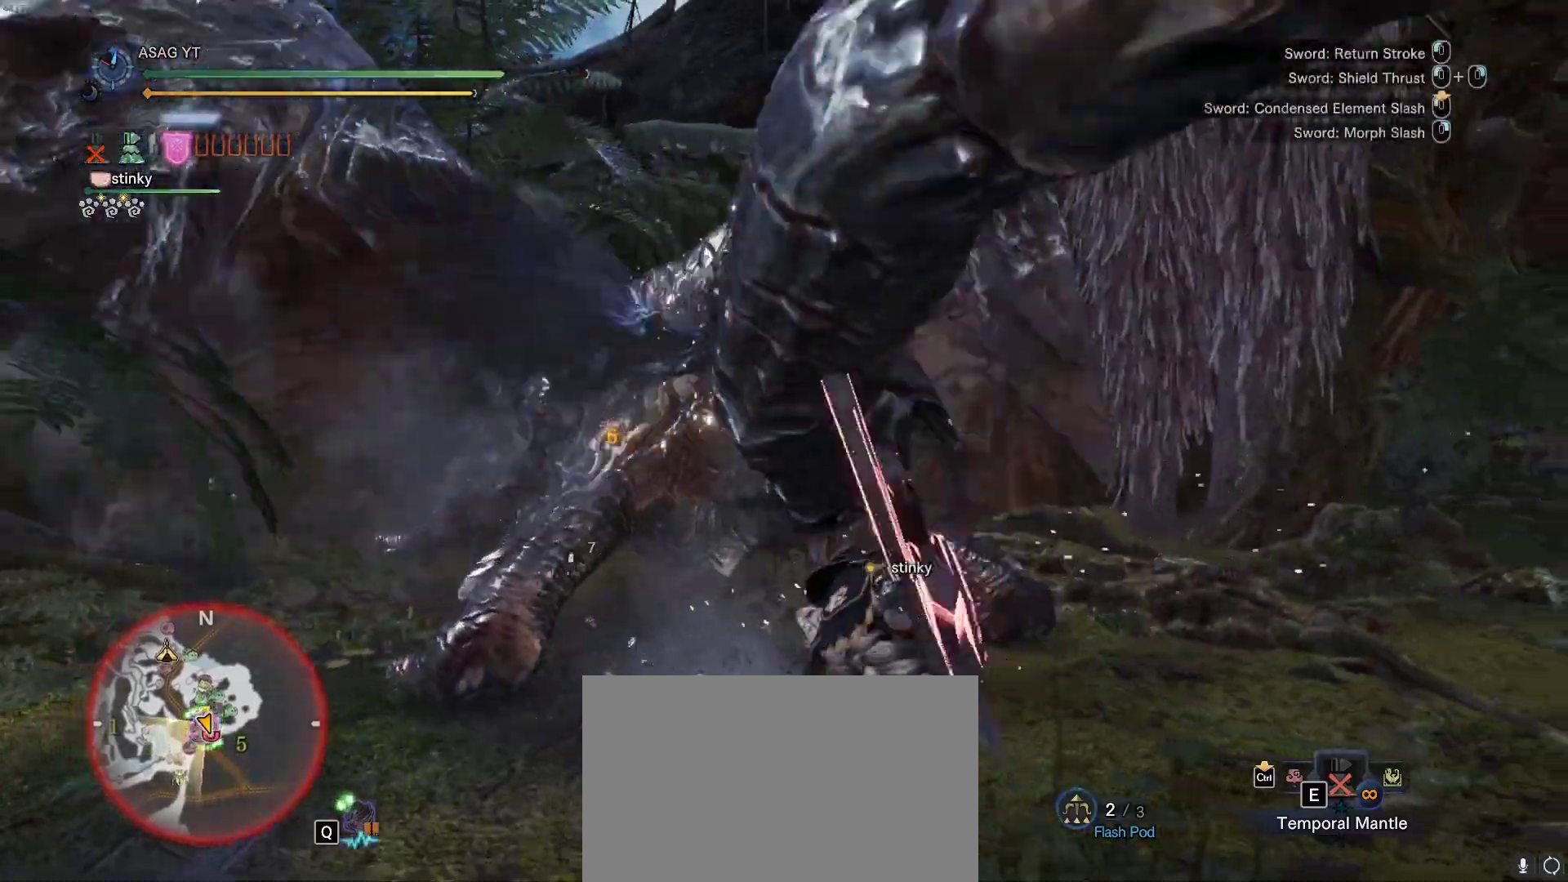
{"keys": ["w"], "mouse": ["left"], "events": [[183, "mouse_left", "down"]]}